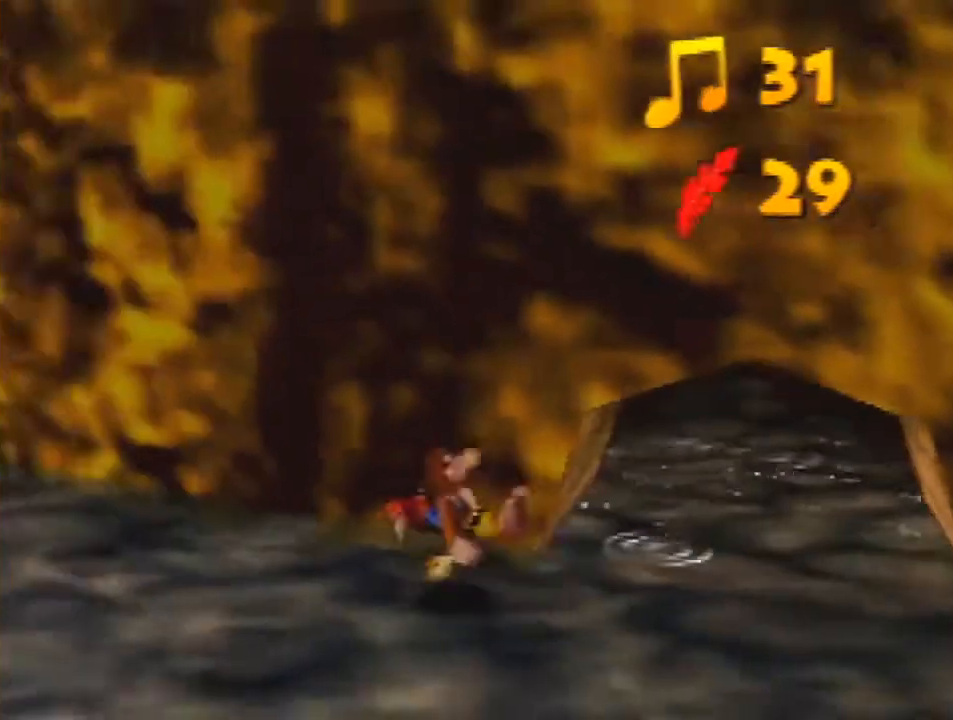
Gameplay with a controller (Nintendo layout); each line is a JSON object with the inputs held at the frame after it. "events" lists button and stick changes between this image and that frame as [ms after this image, input, new state], when the widget could be followed in between. Not read: L1 L3 R3.
{"buttons": ["Z"], "left_stick": "up-left", "events": [[133, "A", "up"], [133, "R1", "up"]]}
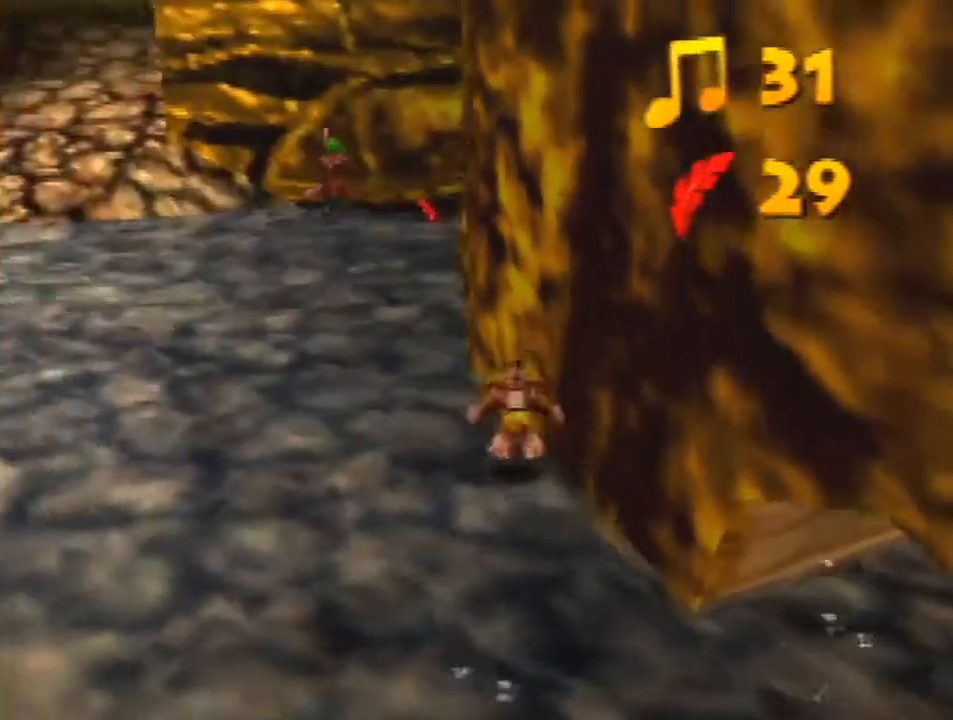
{"buttons": ["Z"], "left_stick": "up-left", "events": [[200, "A", "down"], [267, "A", "up"]]}
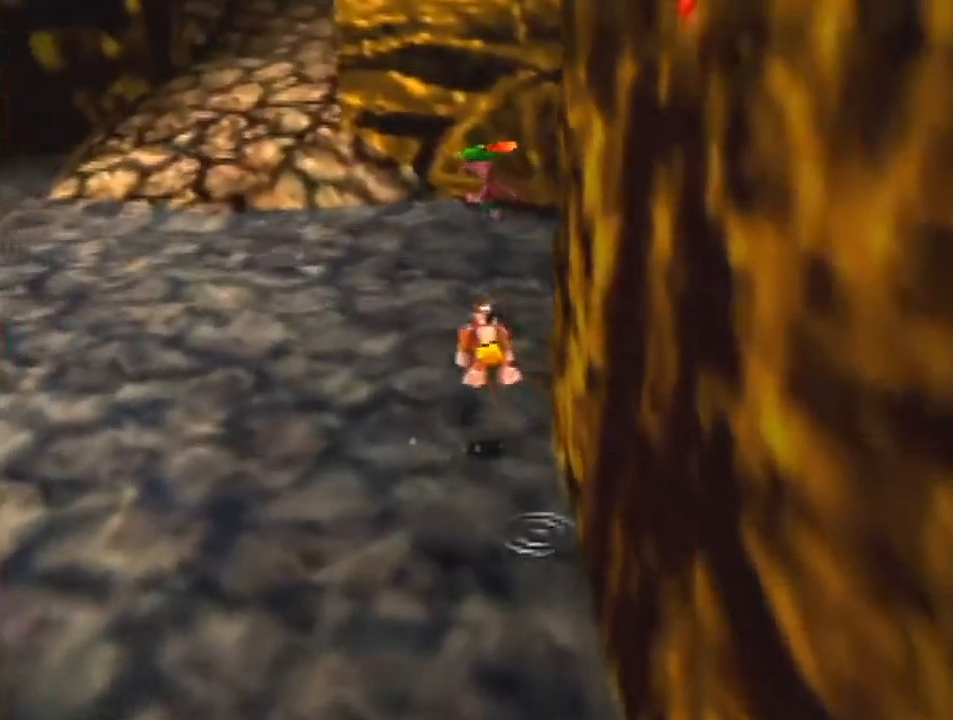
{"buttons": ["Z"], "left_stick": "up-left", "events": [[300, "A", "down"], [433, "A", "up"]]}
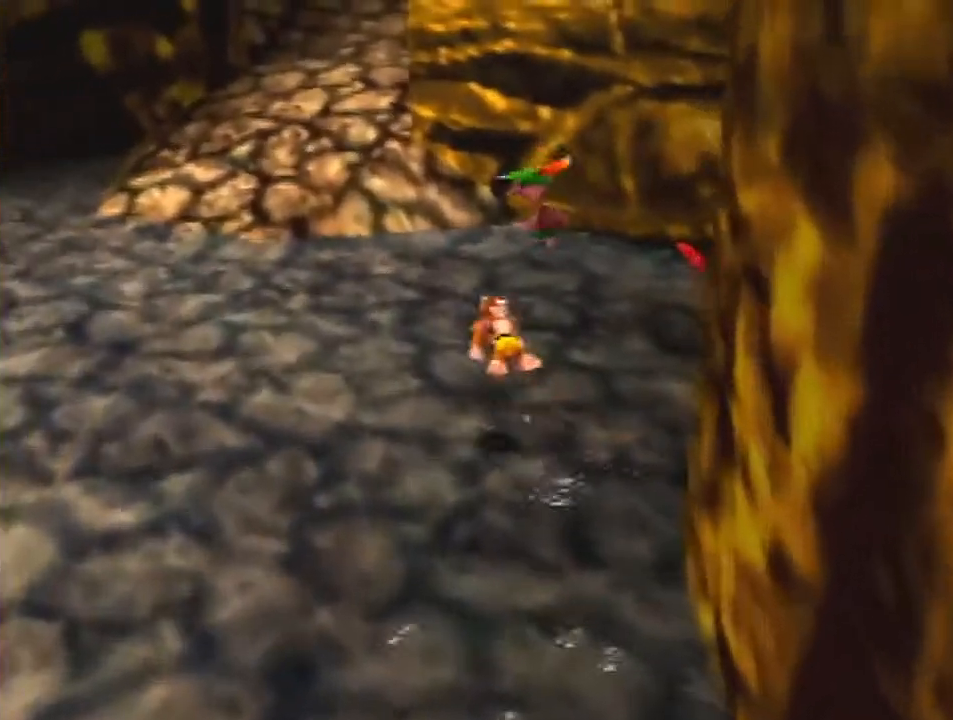
{"buttons": ["A", "Z"], "left_stick": "up-left", "events": [[500, "A", "down"]]}
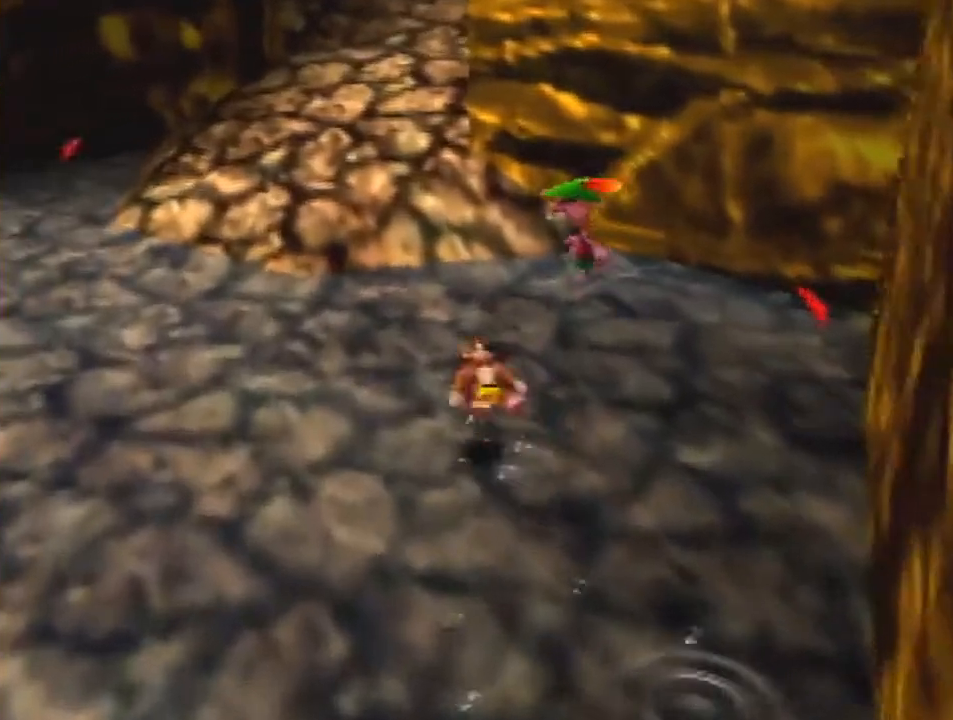
{"buttons": ["Z"], "left_stick": "up", "events": [[100, "left_stick", "up"], [133, "A", "up"]]}
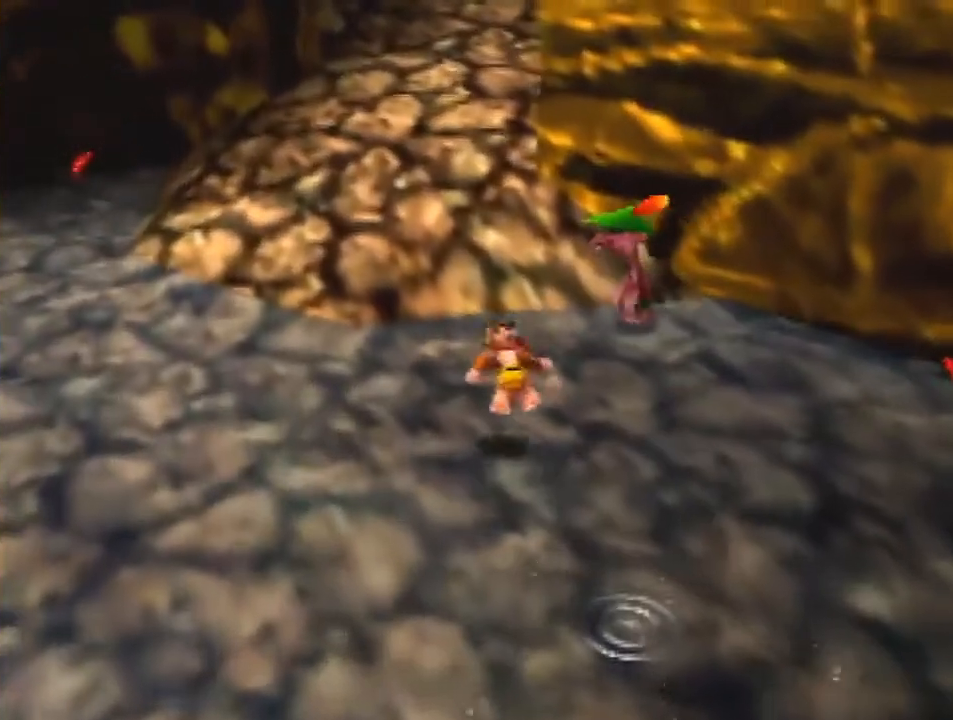
{"buttons": ["A", "Z"], "left_stick": "up", "events": [[333, "A", "down"]]}
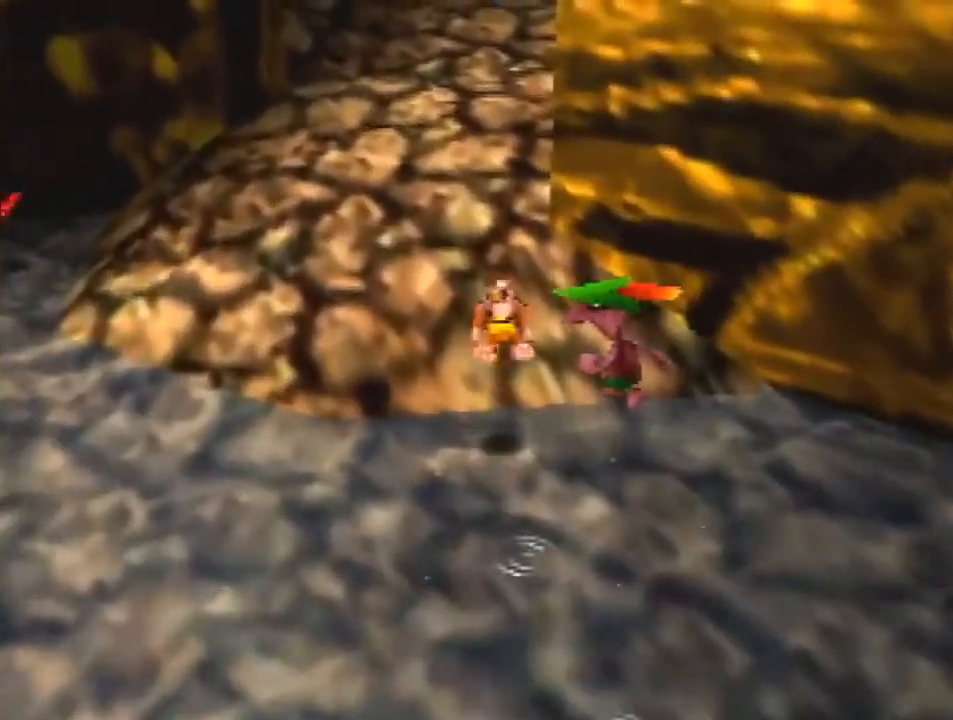
{"buttons": ["Z"], "left_stick": "up", "events": [[433, "C_LEFT", "down"], [467, "A", "up"], [500, "C_LEFT", "up"]]}
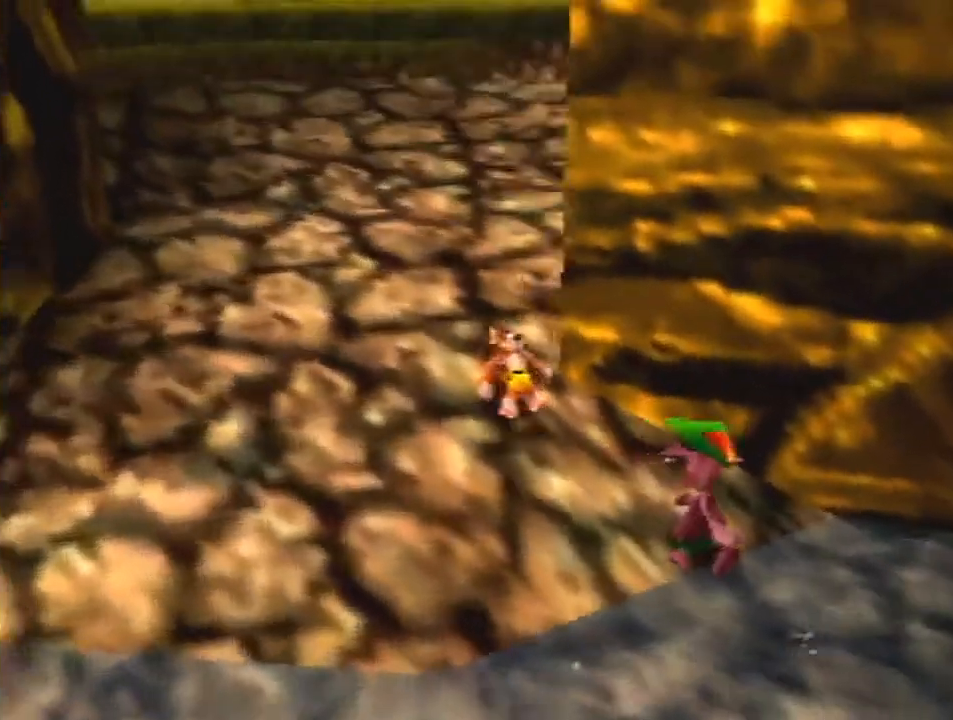
{"buttons": ["Z"], "left_stick": "up", "events": [[167, "A", "down"], [233, "A", "up"]]}
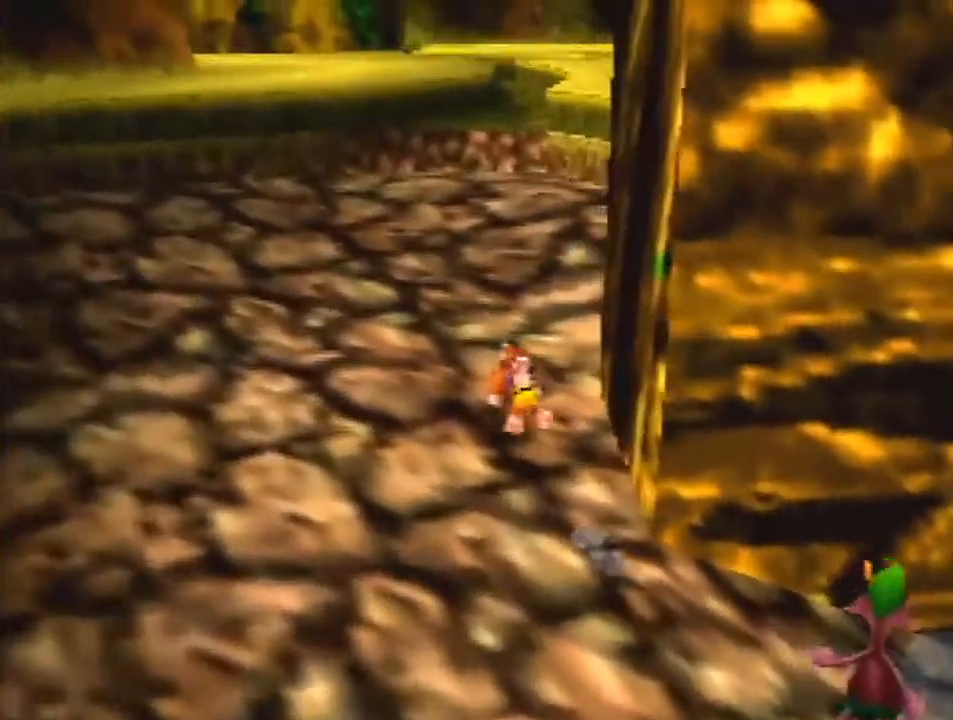
{"buttons": ["Z"], "left_stick": "up", "events": [[167, "A", "down"], [233, "A", "up"]]}
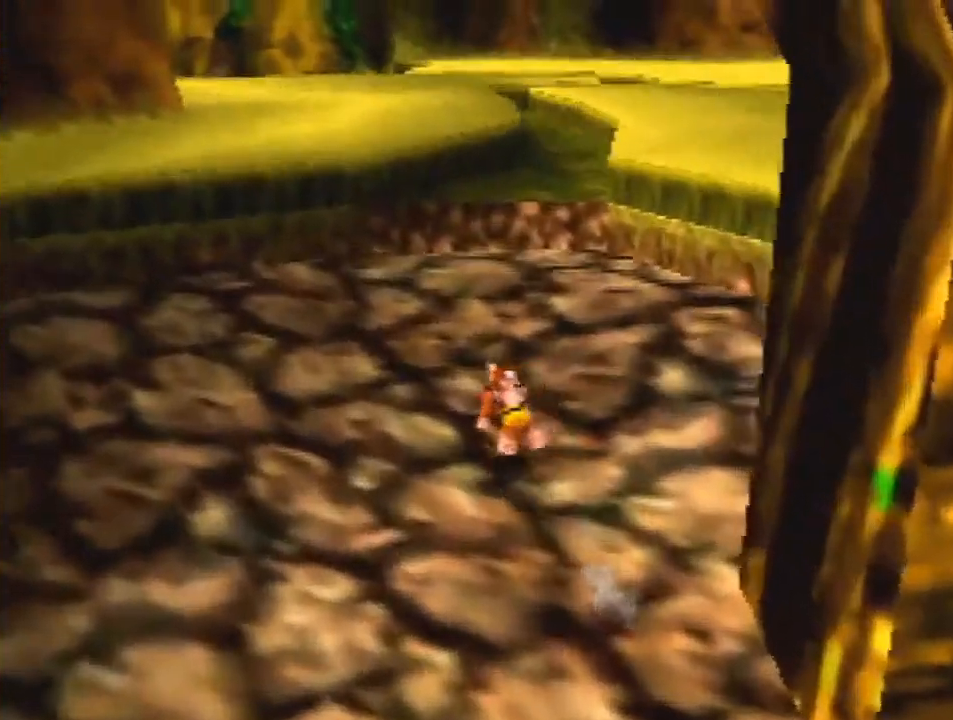
{"buttons": ["Z"], "left_stick": "up", "events": [[233, "A", "down"], [300, "A", "up"]]}
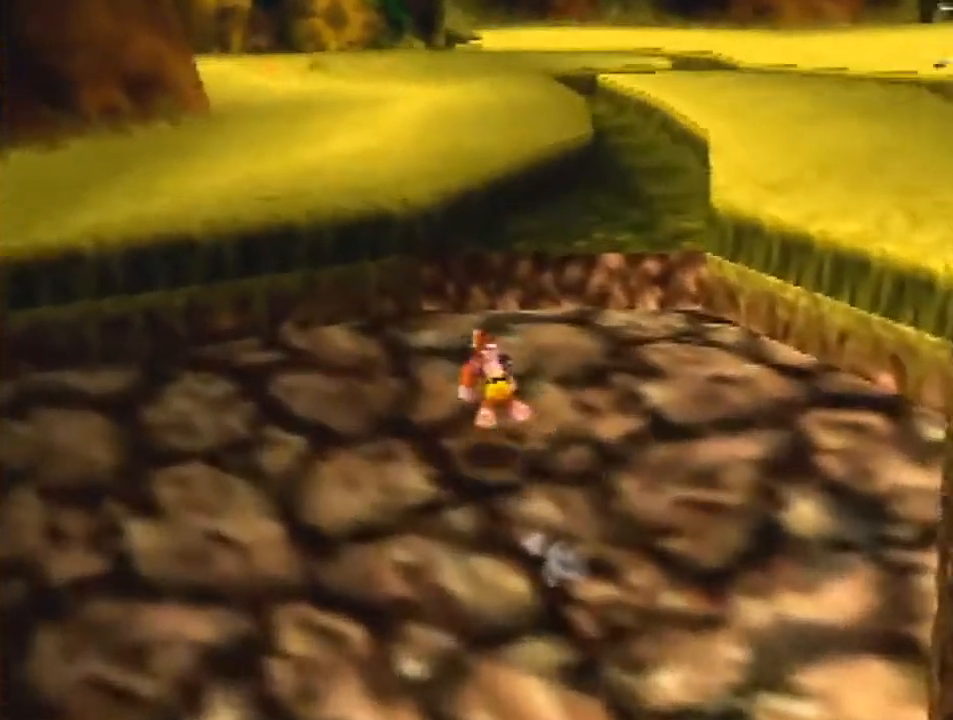
{"buttons": ["Z"], "left_stick": "up", "events": [[267, "A", "down"], [333, "R1", "down"], [467, "A", "up"], [467, "R1", "up"]]}
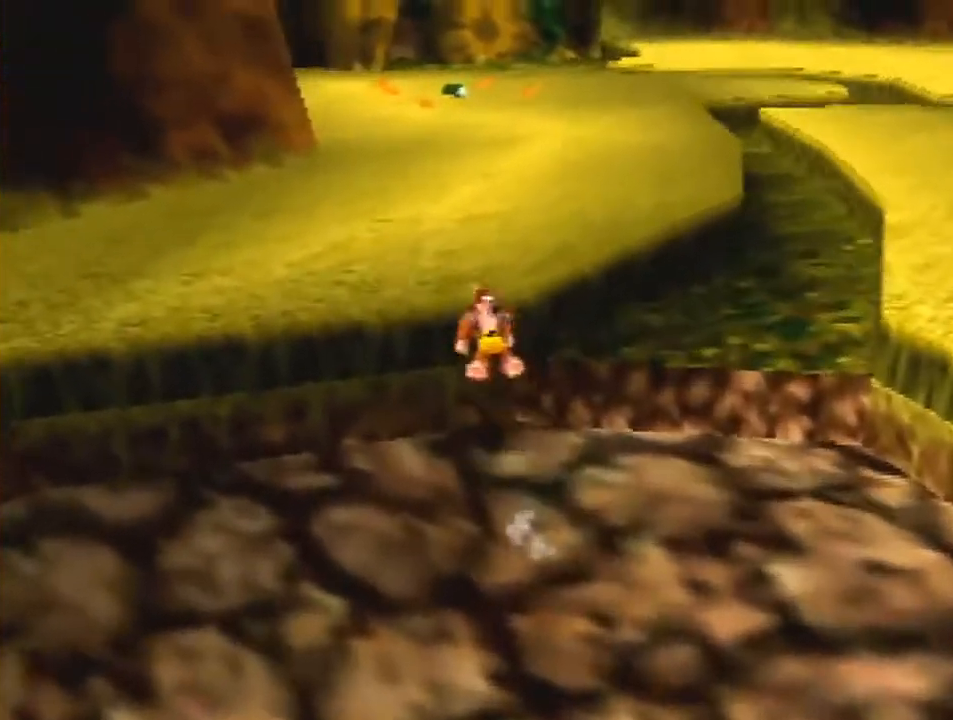
{"buttons": ["R1", "Z"], "left_stick": "up", "events": [[300, "R1", "down"], [333, "A", "down"], [500, "A", "up"]]}
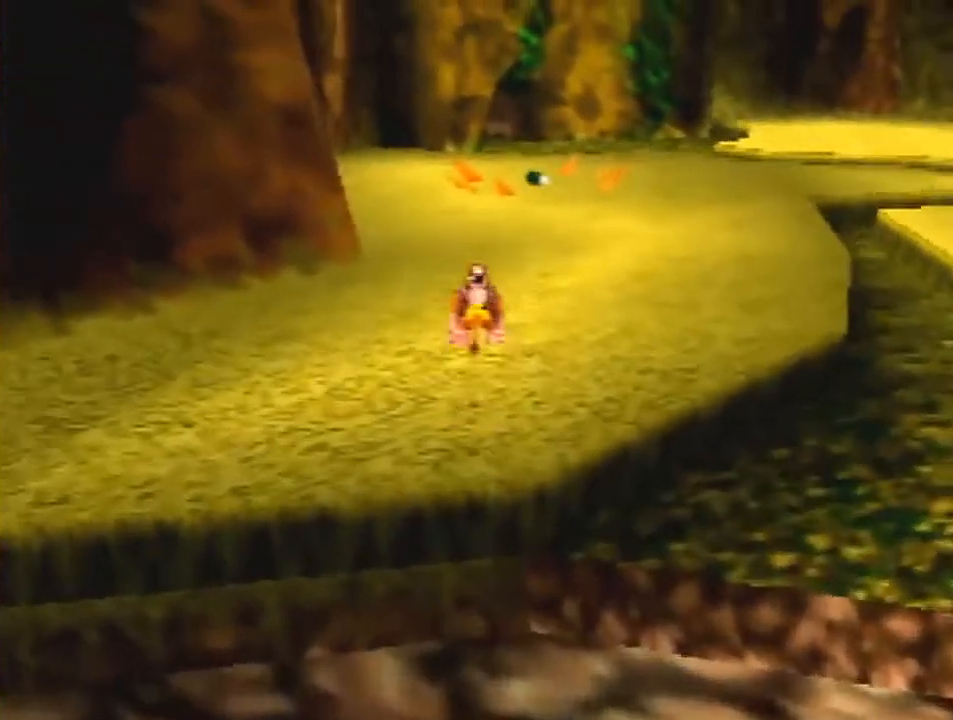
{"buttons": ["Z"], "left_stick": "up", "events": [[67, "R1", "up"]]}
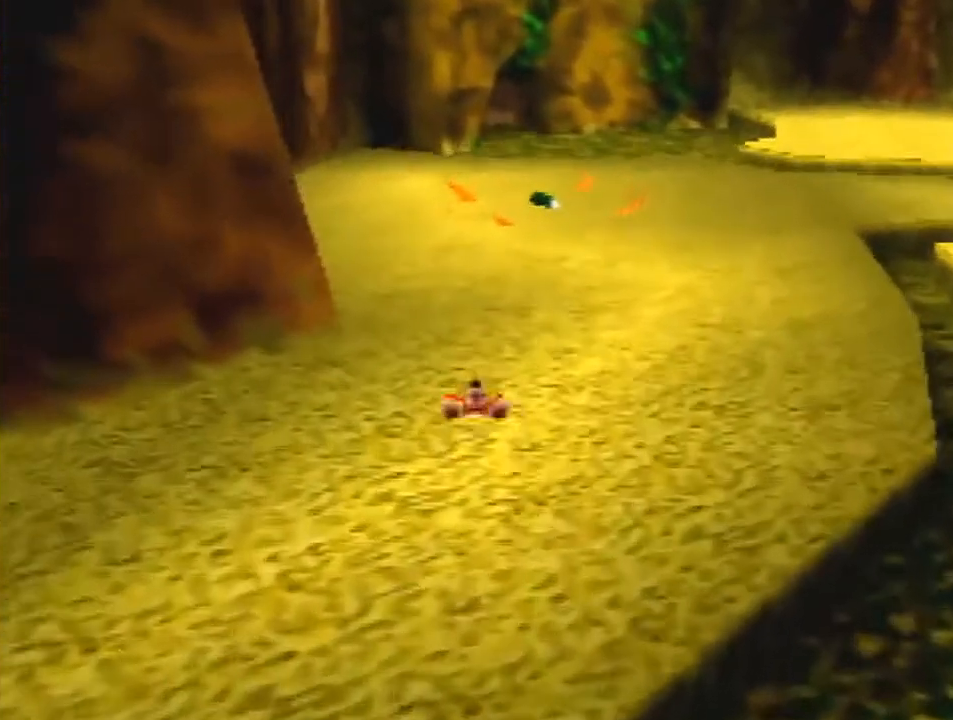
{"buttons": ["Z"], "left_stick": "up", "events": [[33, "A", "down"], [167, "A", "up"], [167, "R1", "down"], [300, "R1", "up"]]}
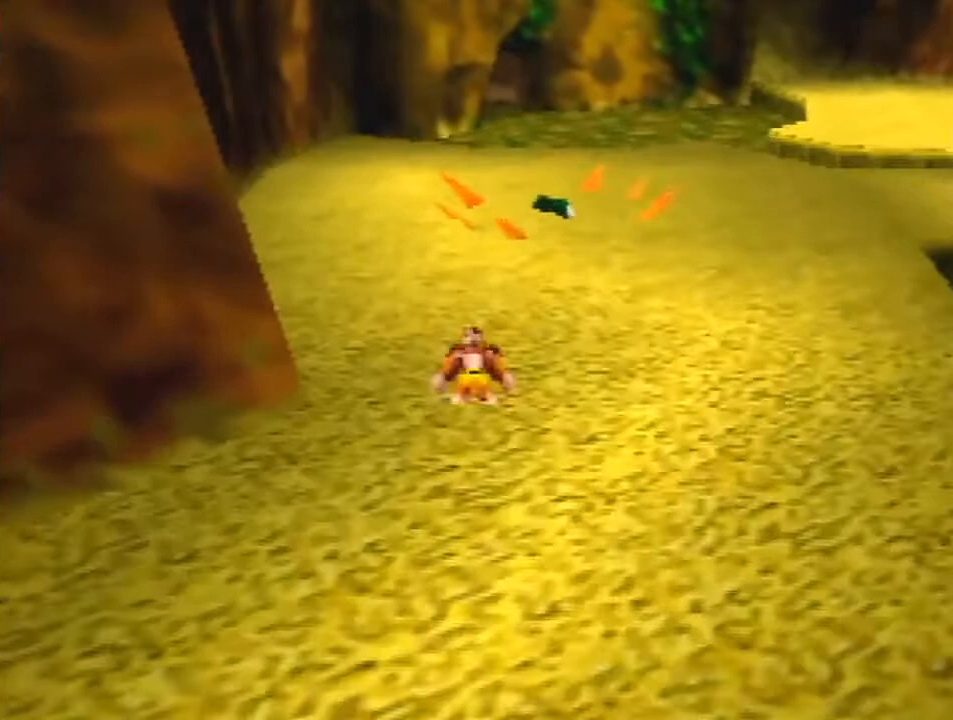
{"buttons": ["Z"], "left_stick": "up", "events": [[200, "A", "down"], [267, "A", "up"]]}
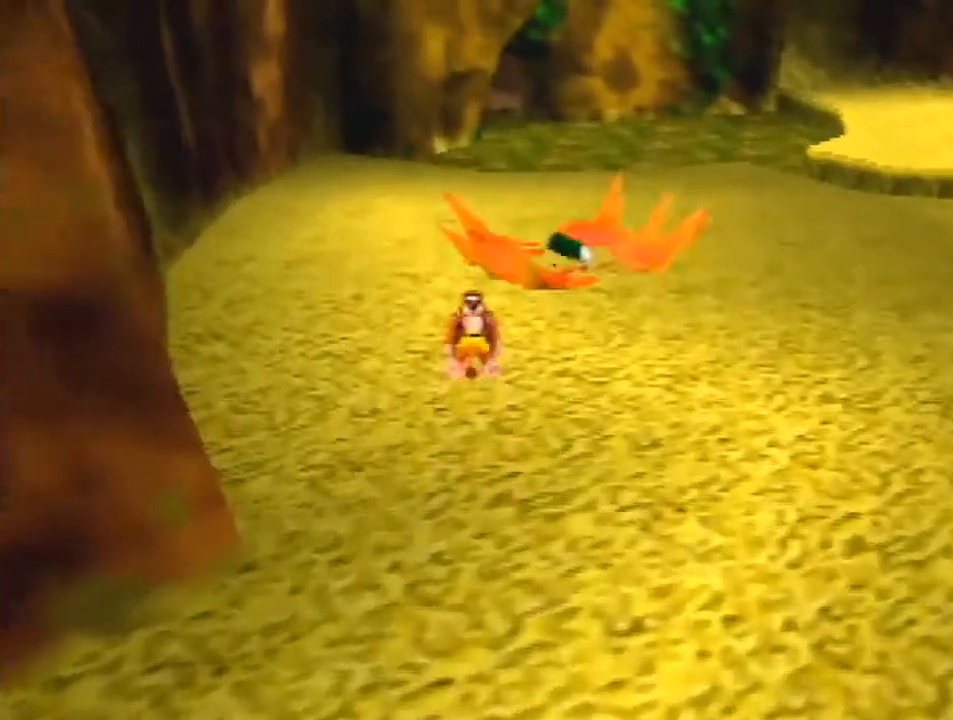
{"buttons": ["A", "Z"], "left_stick": "up", "events": [[300, "A", "down"]]}
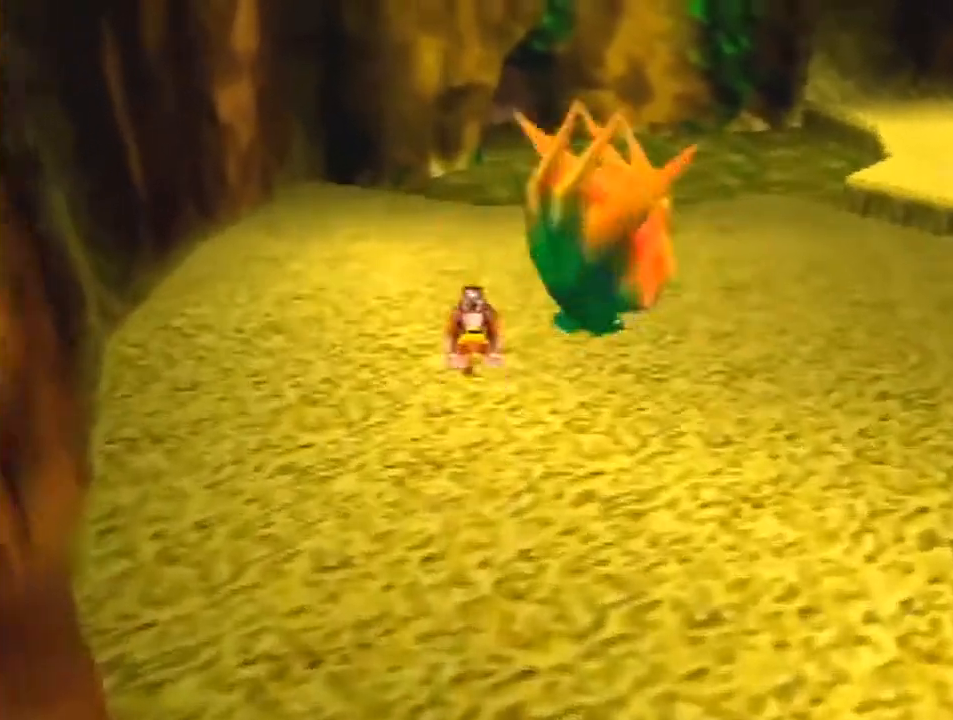
{"buttons": ["A", "Z"], "left_stick": "up", "events": [[133, "A", "up"], [400, "A", "down"]]}
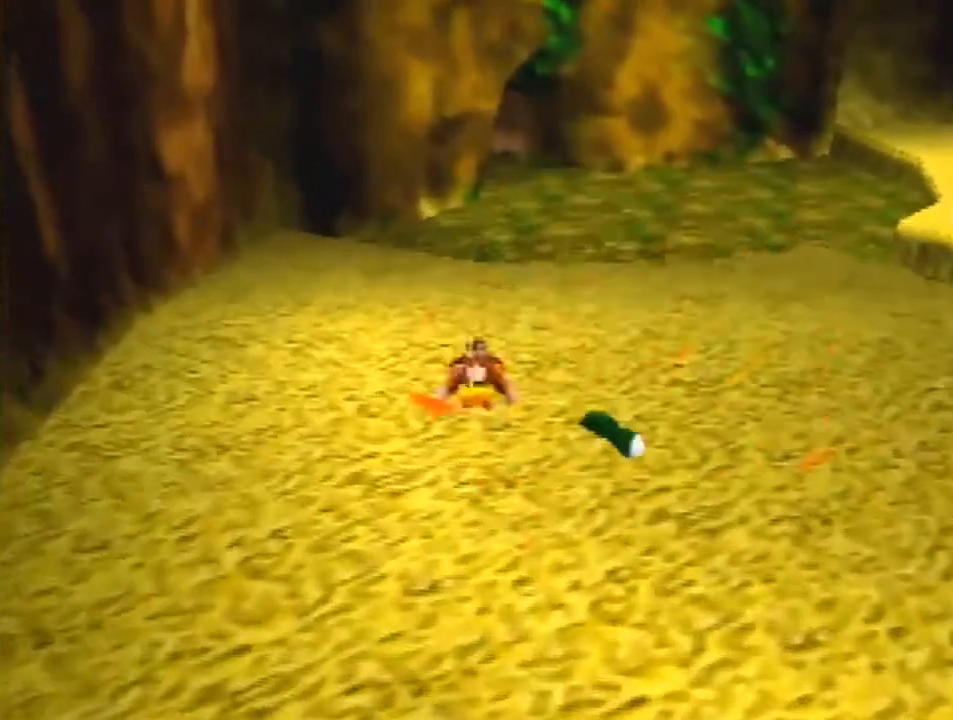
{"buttons": ["Z"], "left_stick": "up", "events": [[167, "A", "up"], [267, "A", "down"], [367, "A", "up"]]}
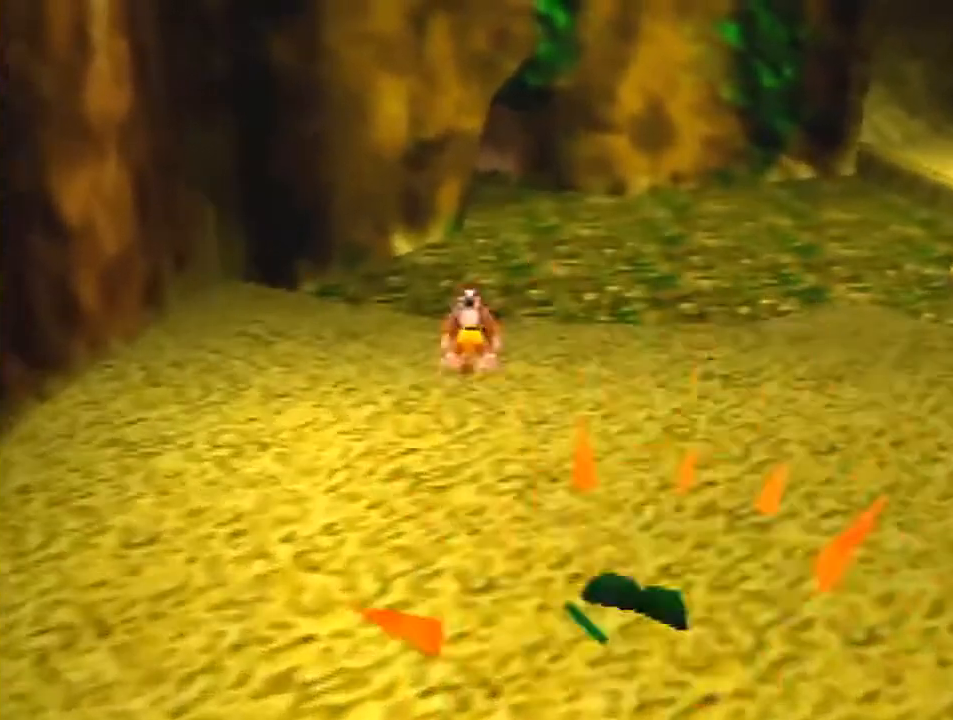
{"buttons": ["Z"], "left_stick": "up", "events": []}
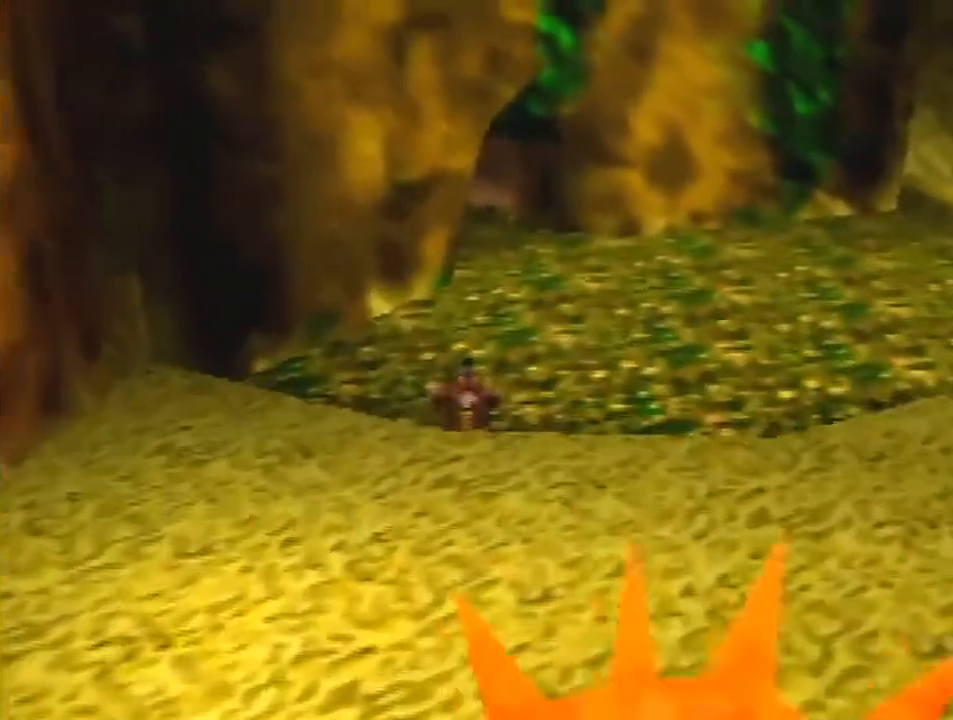
{"buttons": ["Z"], "left_stick": "up-right", "events": [[133, "A", "down"], [200, "A", "up"], [367, "C_RIGHT", "down"], [467, "C_RIGHT", "up"], [467, "left_stick", "up-right"]]}
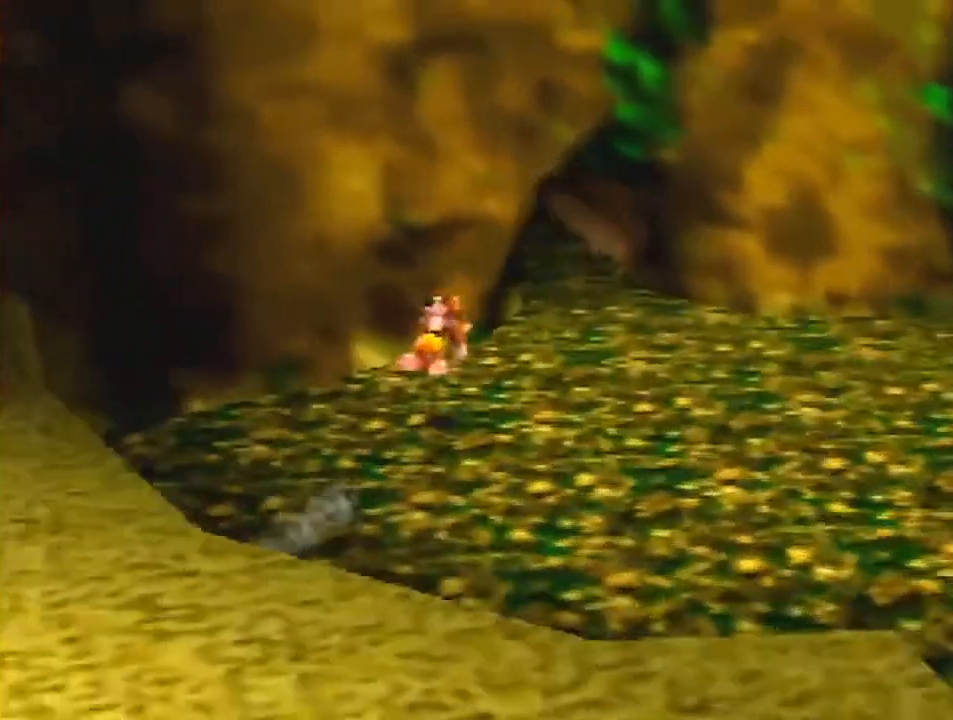
{"buttons": ["Z"], "left_stick": "up-right", "events": [[267, "A", "down"], [333, "A", "up"]]}
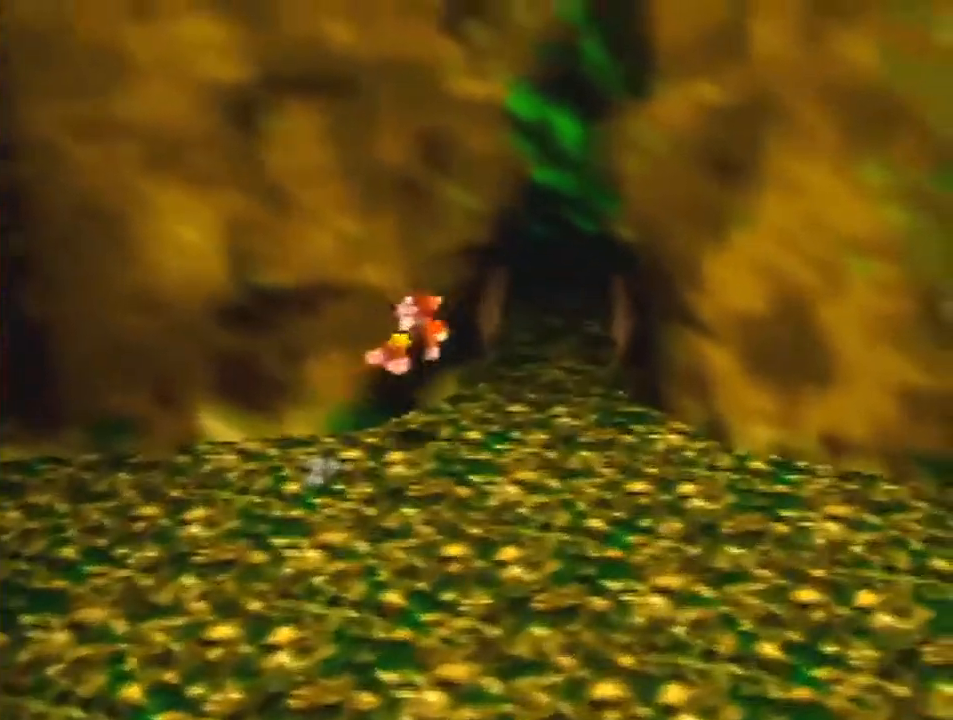
{"buttons": ["Z"], "left_stick": "up", "events": [[267, "left_stick", "up"]]}
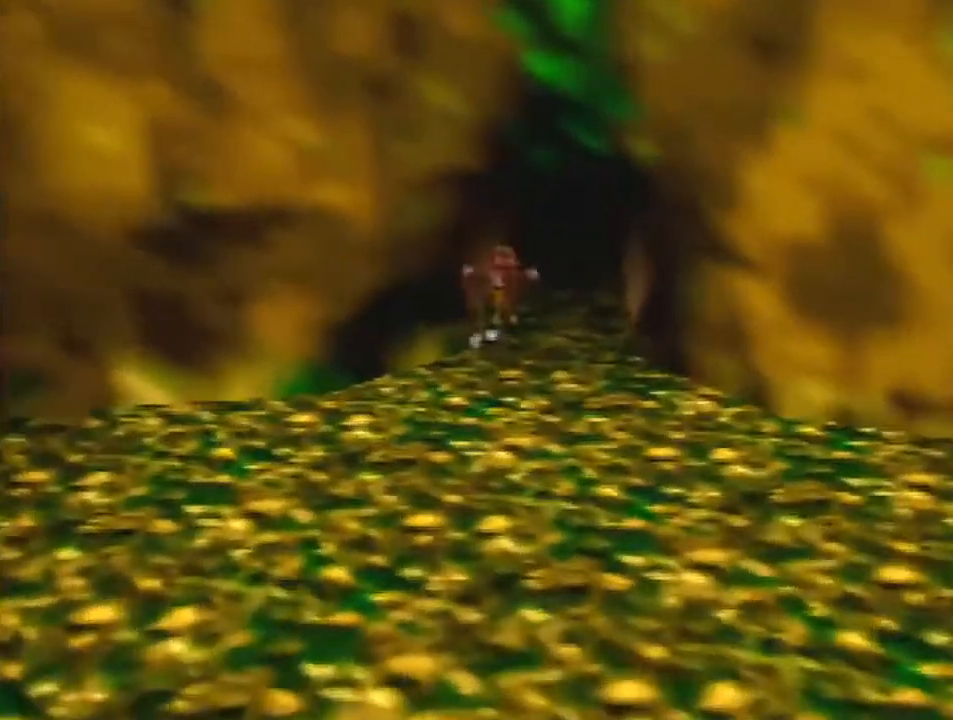
{"buttons": ["Z"], "left_stick": "up", "events": [[67, "A", "down"], [100, "A", "up"]]}
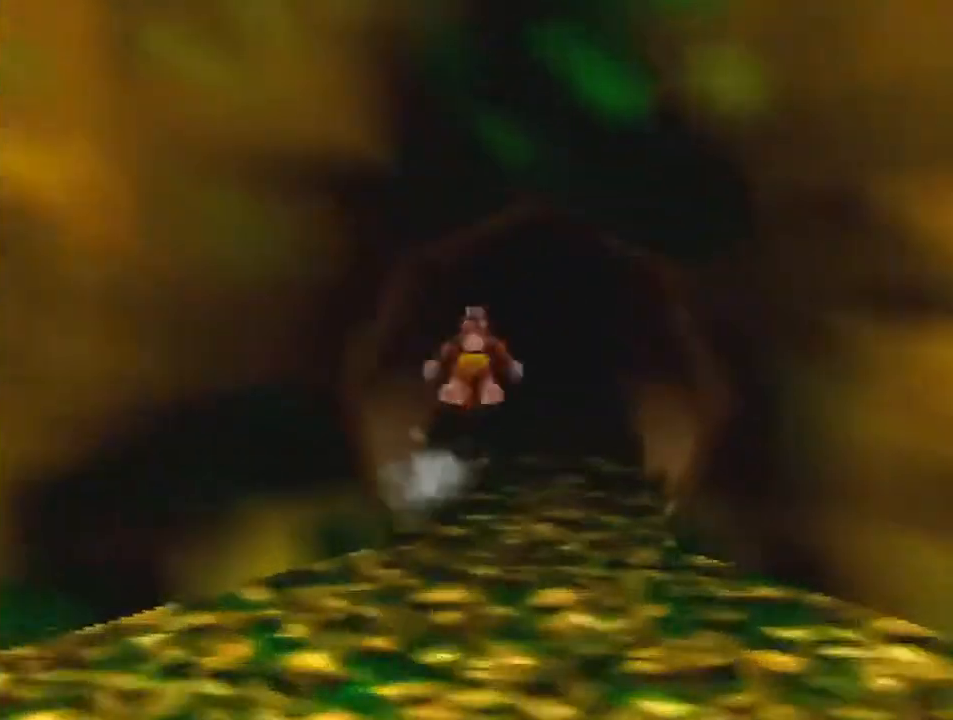
{"buttons": ["Z"], "left_stick": "up", "events": [[200, "A", "down"], [300, "A", "up"]]}
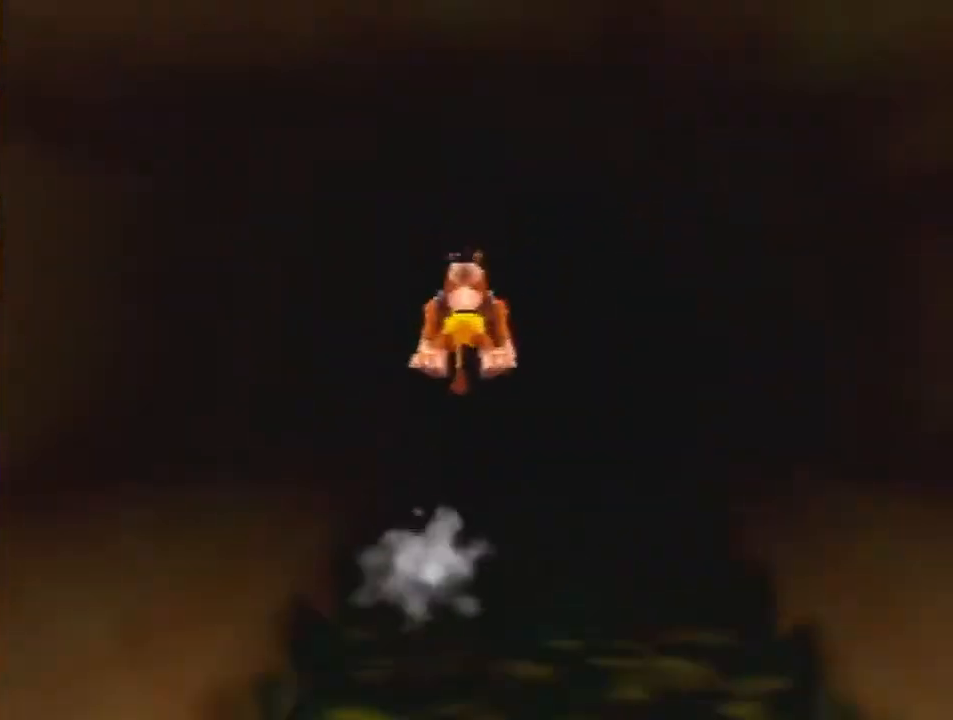
{"buttons": ["Z"], "left_stick": "up", "events": []}
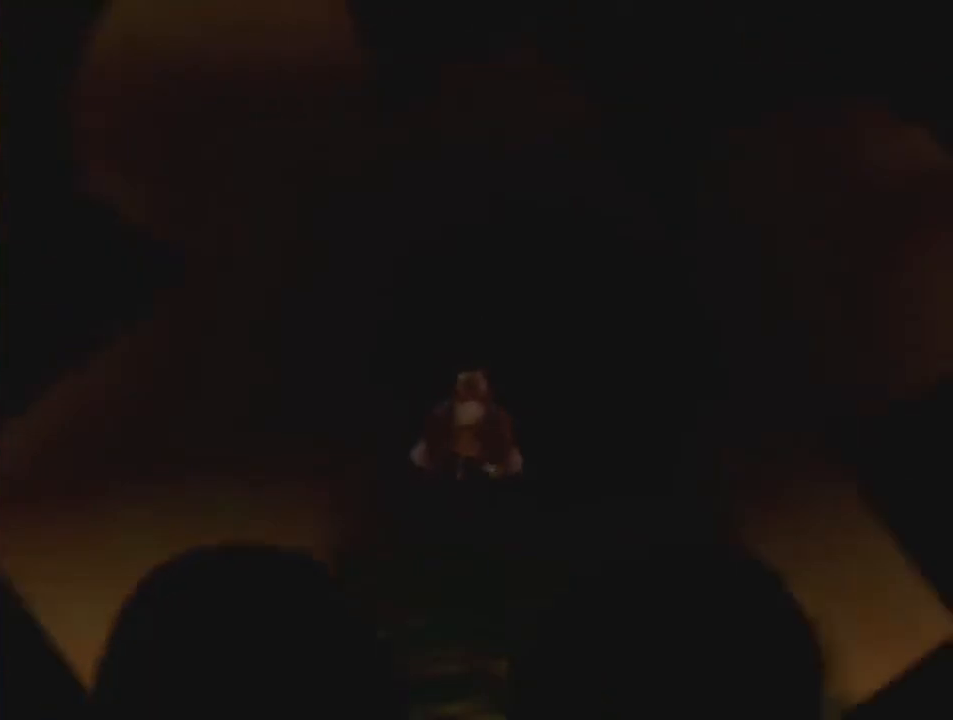
{"buttons": ["Z"], "left_stick": "up", "events": []}
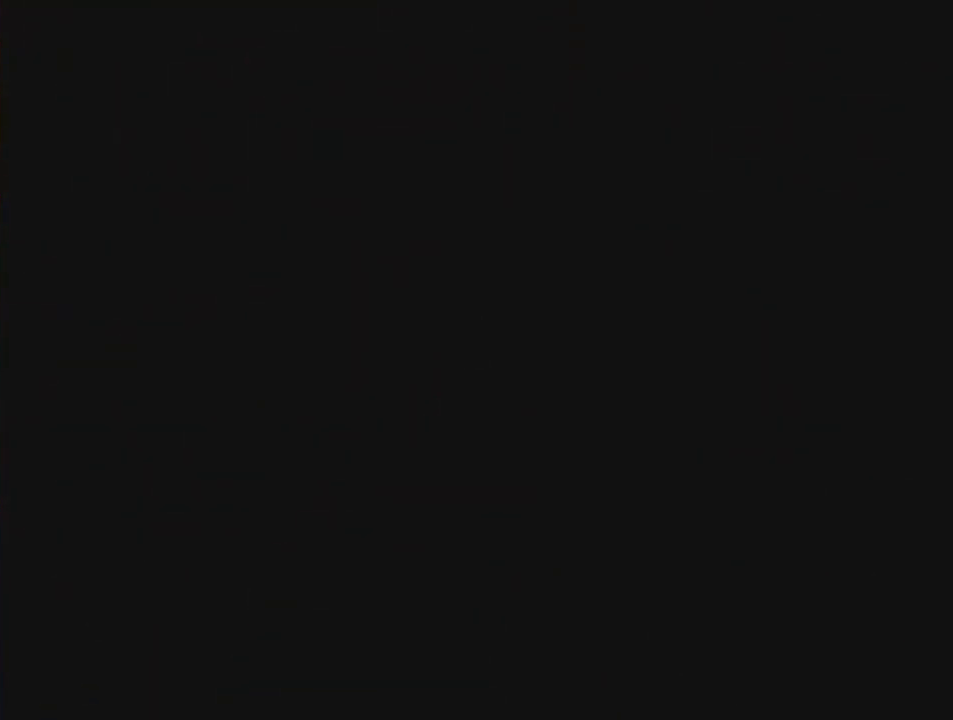
{"buttons": ["Z"], "left_stick": "center", "events": [[400, "left_stick", "center"]]}
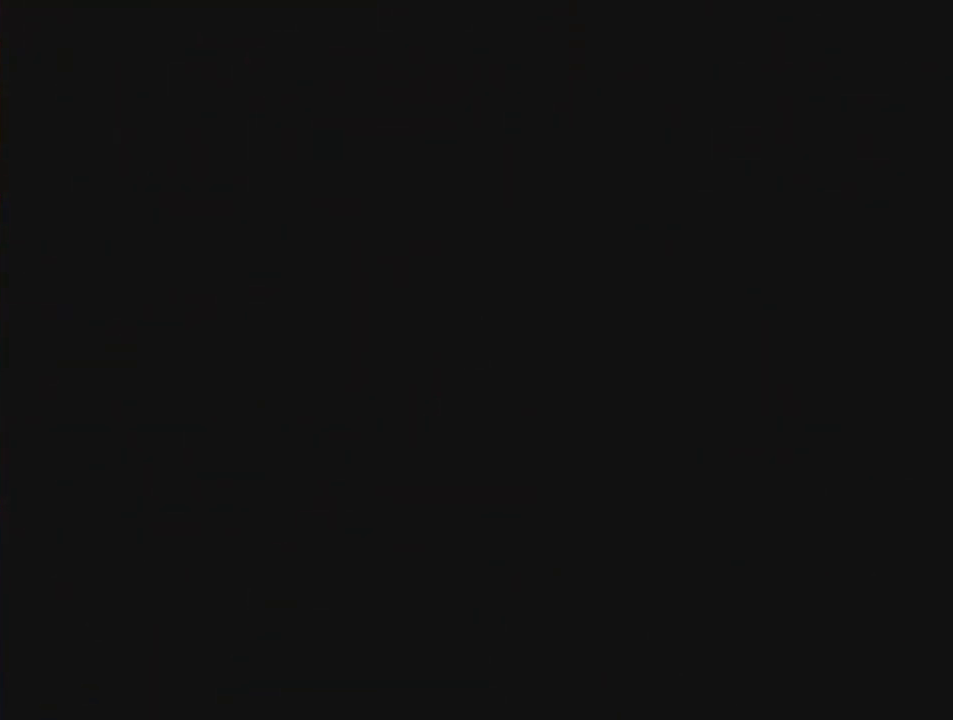
{"buttons": ["R1", "Z", "C_DOWN", "C_LEFT", "C_UP"], "left_stick": "down-right", "events": [[133, "left_stick", "down-right"], [333, "R1", "down"], [400, "C_DOWN", "down"], [400, "C_LEFT", "down"], [433, "C_UP", "down"]]}
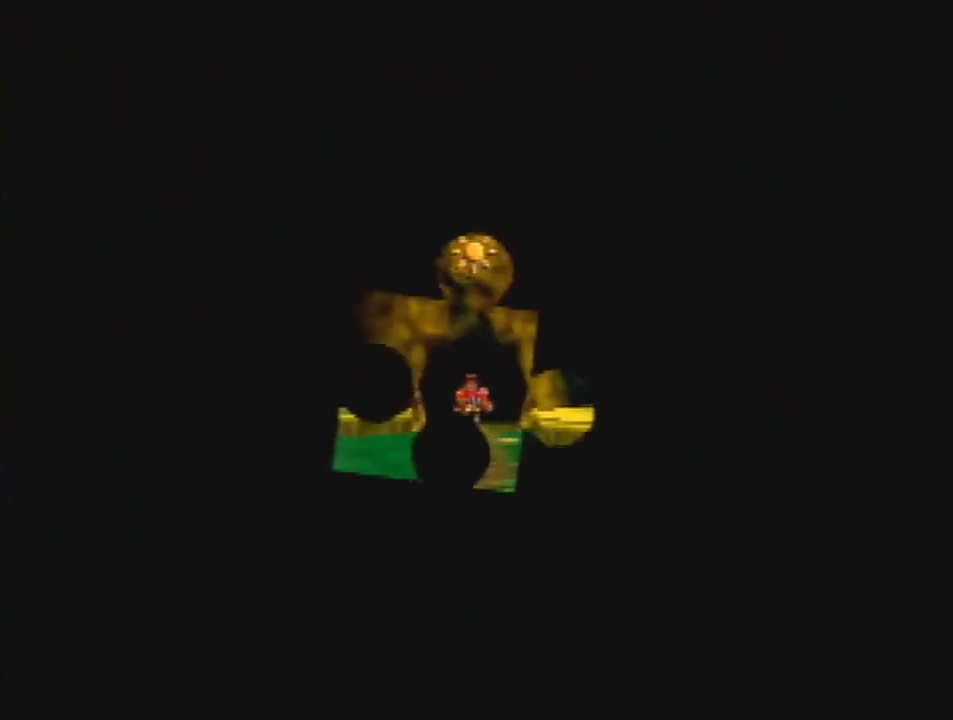
{"buttons": ["Z"], "left_stick": "down-right", "events": [[33, "C_DOWN", "up"], [67, "C_LEFT", "up"], [67, "C_UP", "up"], [100, "R1", "up"], [367, "A", "down"], [400, "A", "up"]]}
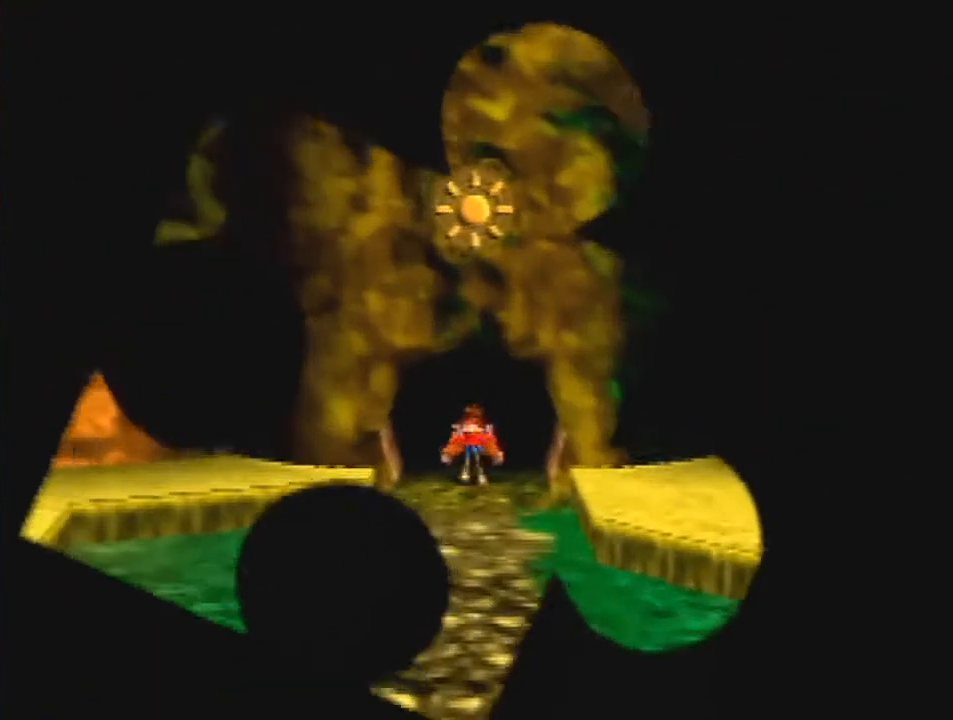
{"buttons": ["Z"], "left_stick": "down-right", "events": [[300, "A", "down"], [333, "A", "up"], [467, "A", "down"], [500, "A", "up"]]}